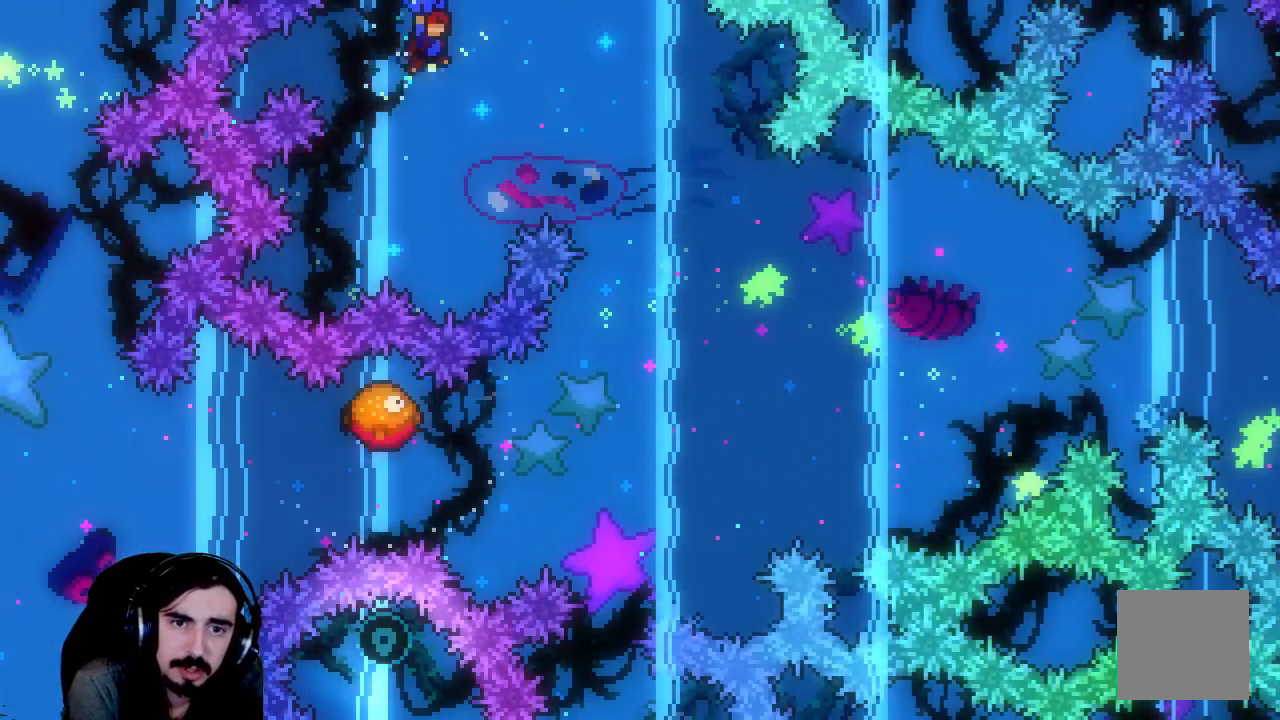
Gameplay with a controller (Xbox layout); each line is a JSON object with the inputs held at the frame after it. "events" lists button and stick changes between this image and that frame as [ms after this image, input, new state], when the widget could be followed in between. Not read: L3 R3 right_stick.
{"buttons": ["X", "R2"], "left_stick": "center", "events": [[483, "DPAD_RIGHT", "up"]]}
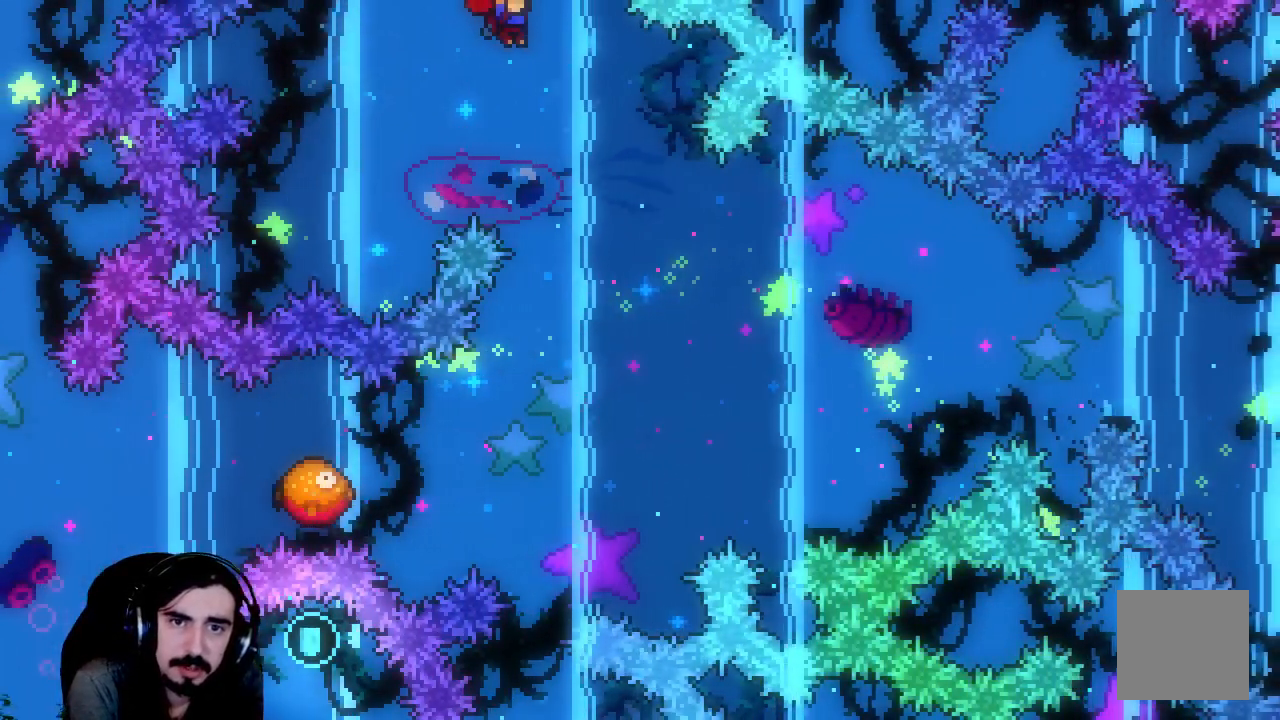
{"buttons": ["X", "R2"], "left_stick": "center", "events": []}
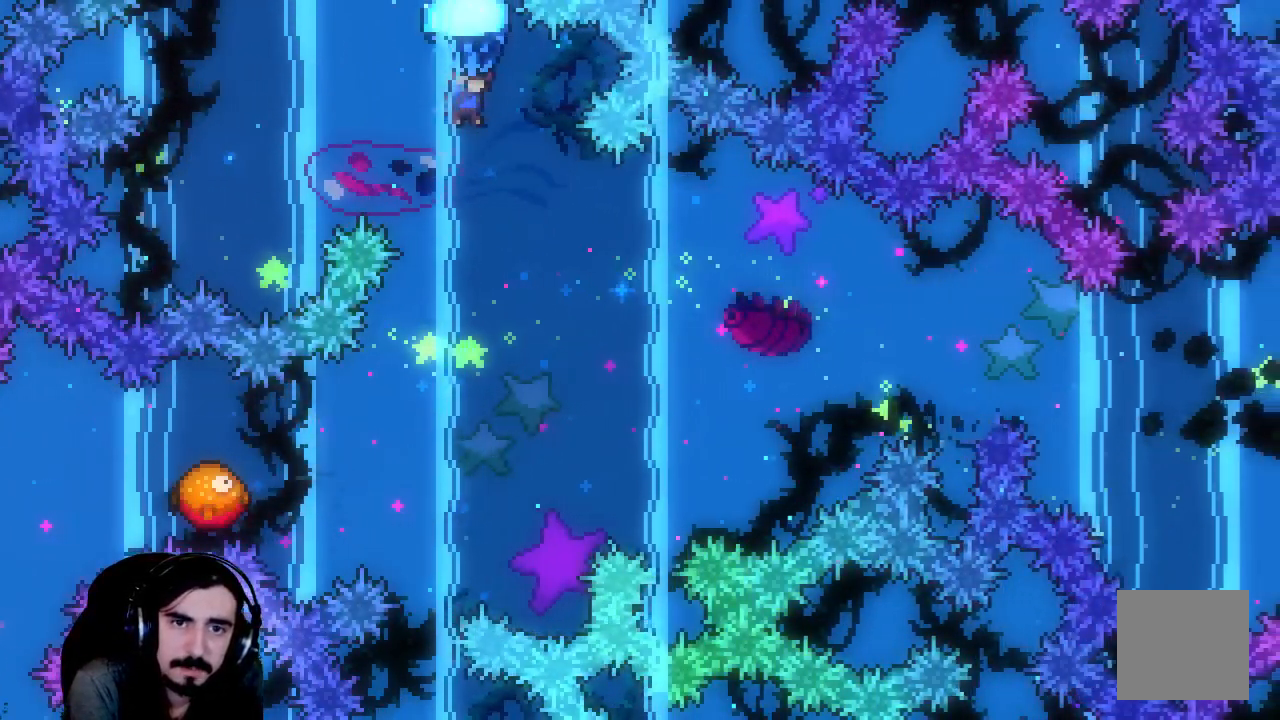
{"buttons": ["X", "R2"], "left_stick": "center", "events": []}
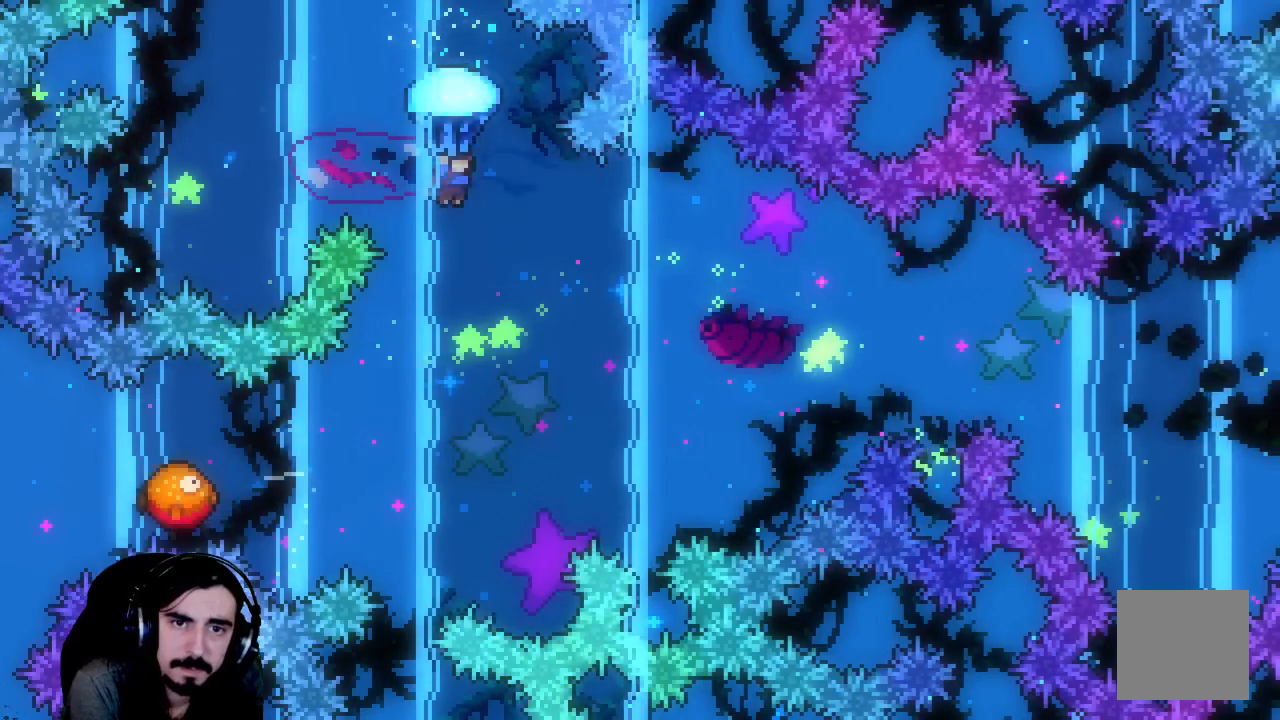
{"buttons": ["R2"], "left_stick": "center", "events": [[167, "X", "up"]]}
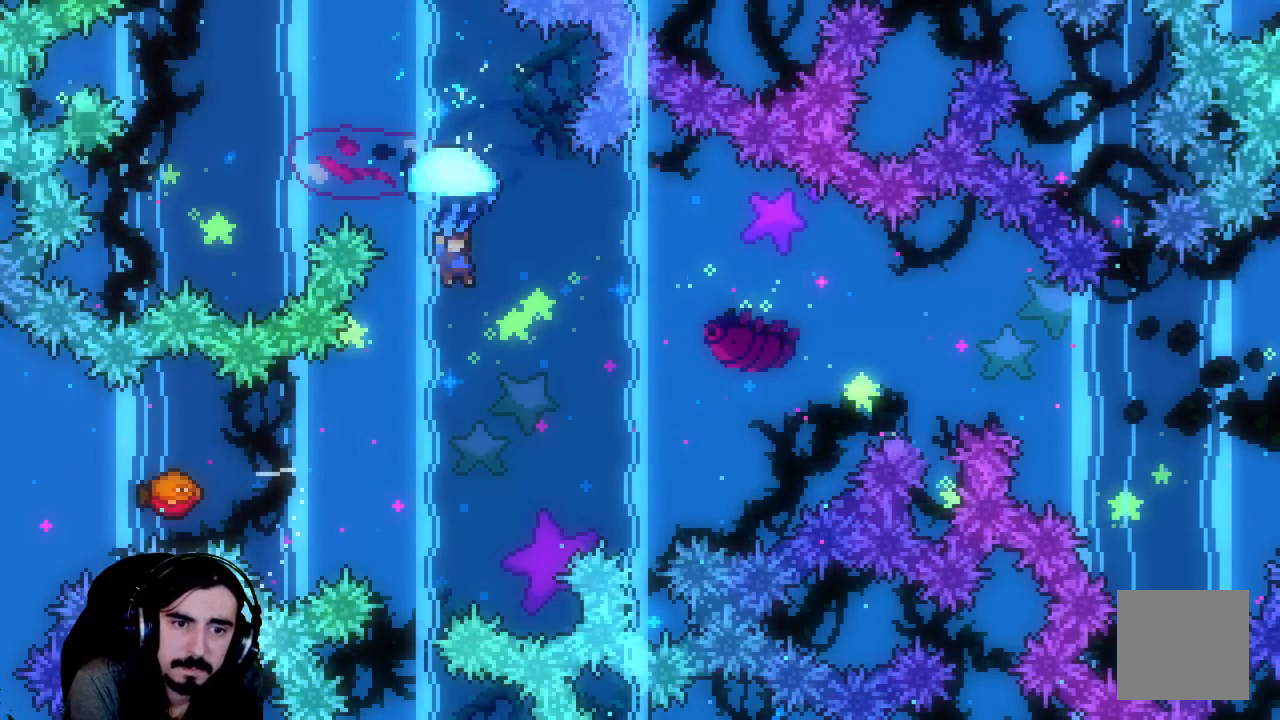
{"buttons": ["R2"], "left_stick": "center", "events": [[33, "DPAD_LEFT", "down"], [283, "DPAD_LEFT", "up"]]}
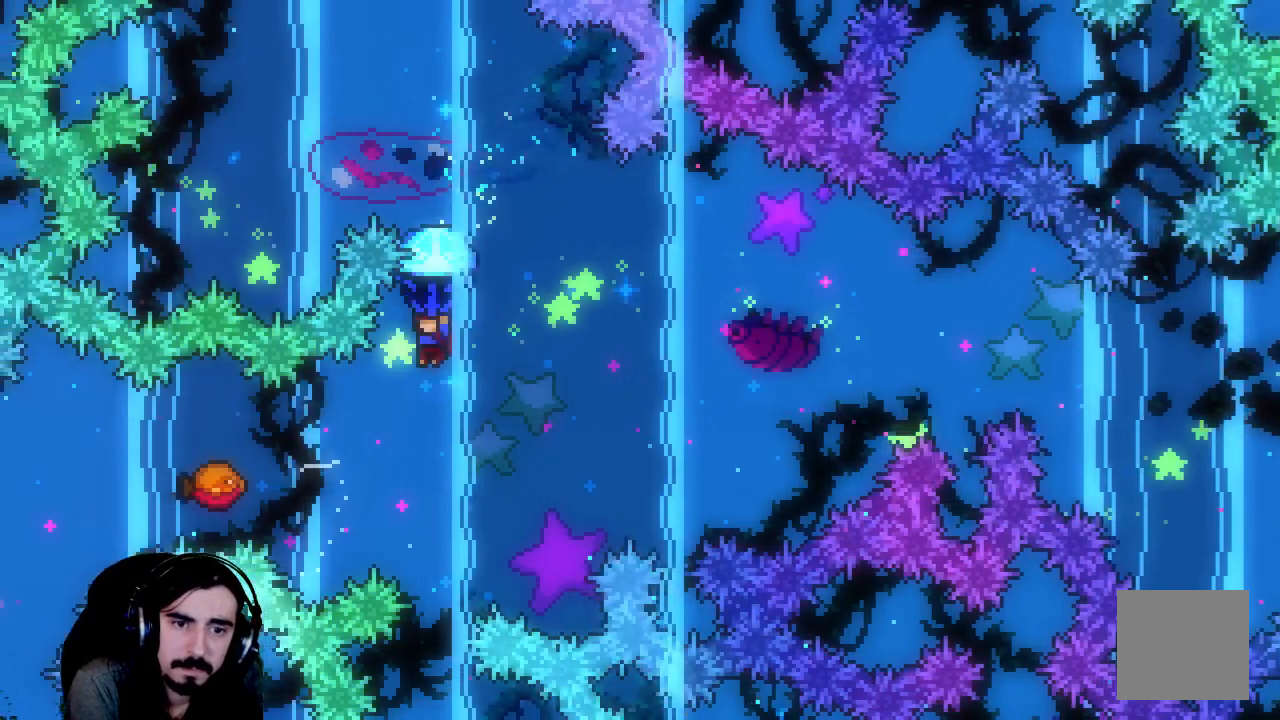
{"buttons": ["R2", "DPAD_LEFT"], "left_stick": "center", "events": [[417, "DPAD_LEFT", "down"]]}
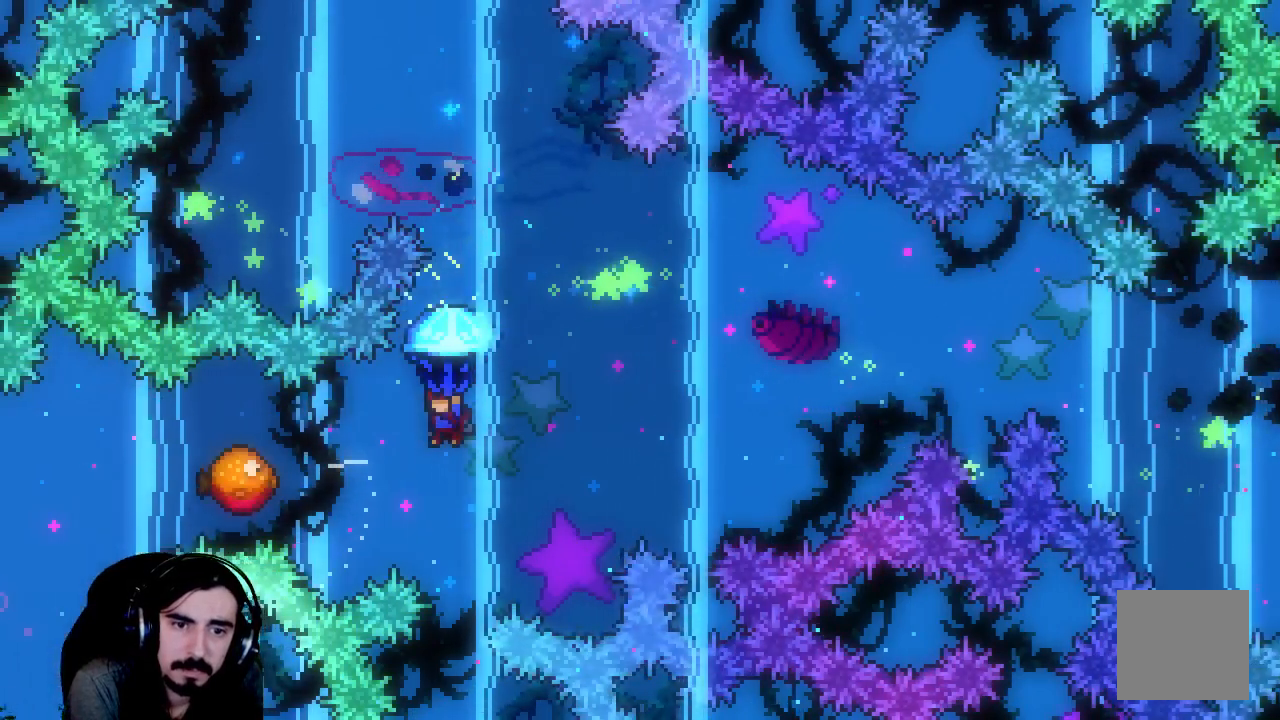
{"buttons": ["R2", "DPAD_RIGHT"], "left_stick": "center", "events": [[317, "DPAD_LEFT", "up"], [350, "DPAD_RIGHT", "down"]]}
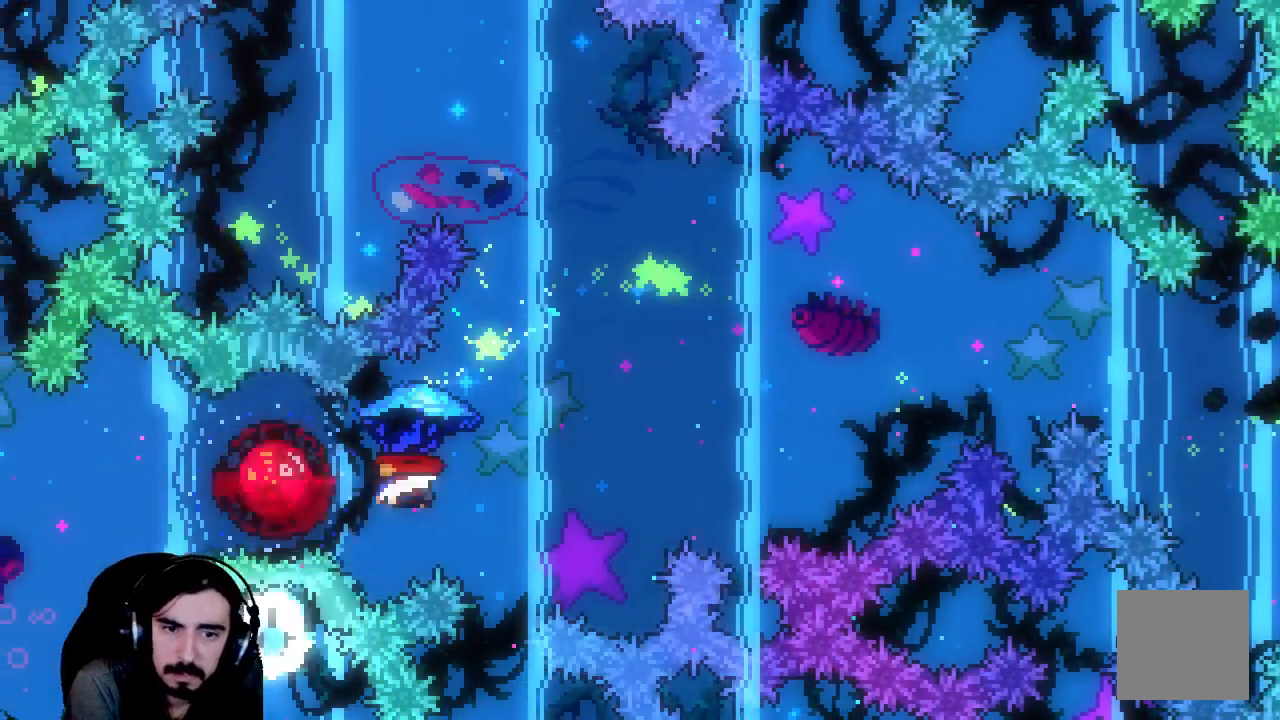
{"buttons": ["R2", "DPAD_RIGHT"], "left_stick": "center", "events": []}
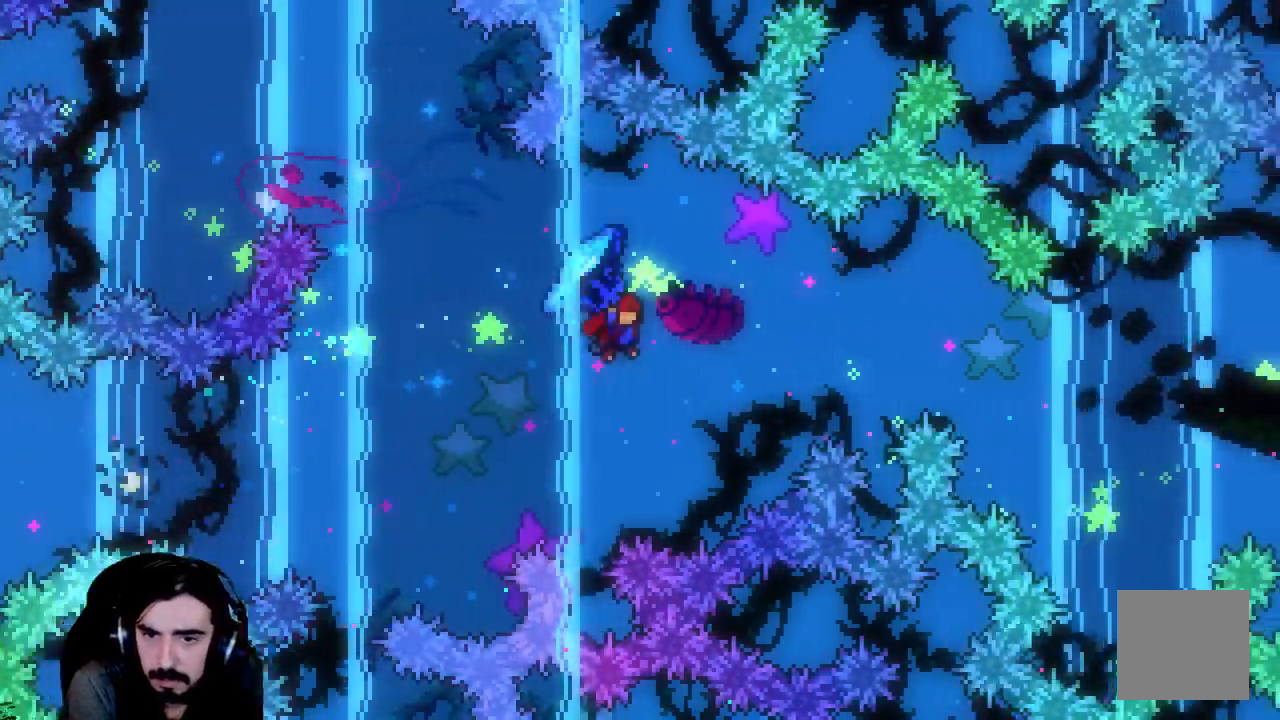
{"buttons": ["R2", "DPAD_RIGHT"], "left_stick": "center", "events": []}
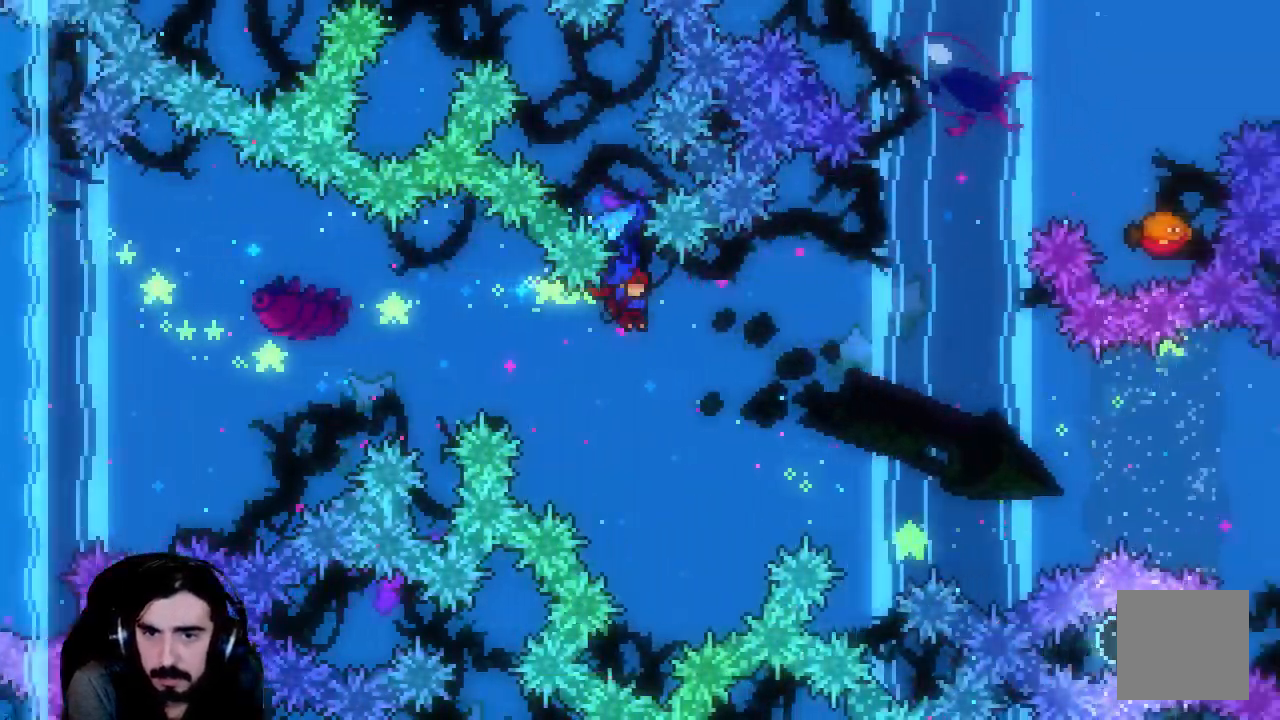
{"buttons": ["X", "R2", "DPAD_UP", "DPAD_RIGHT"], "left_stick": "center", "events": [[150, "DPAD_UP", "down"], [150, "R2", "up"], [200, "X", "down"], [250, "R2", "down"]]}
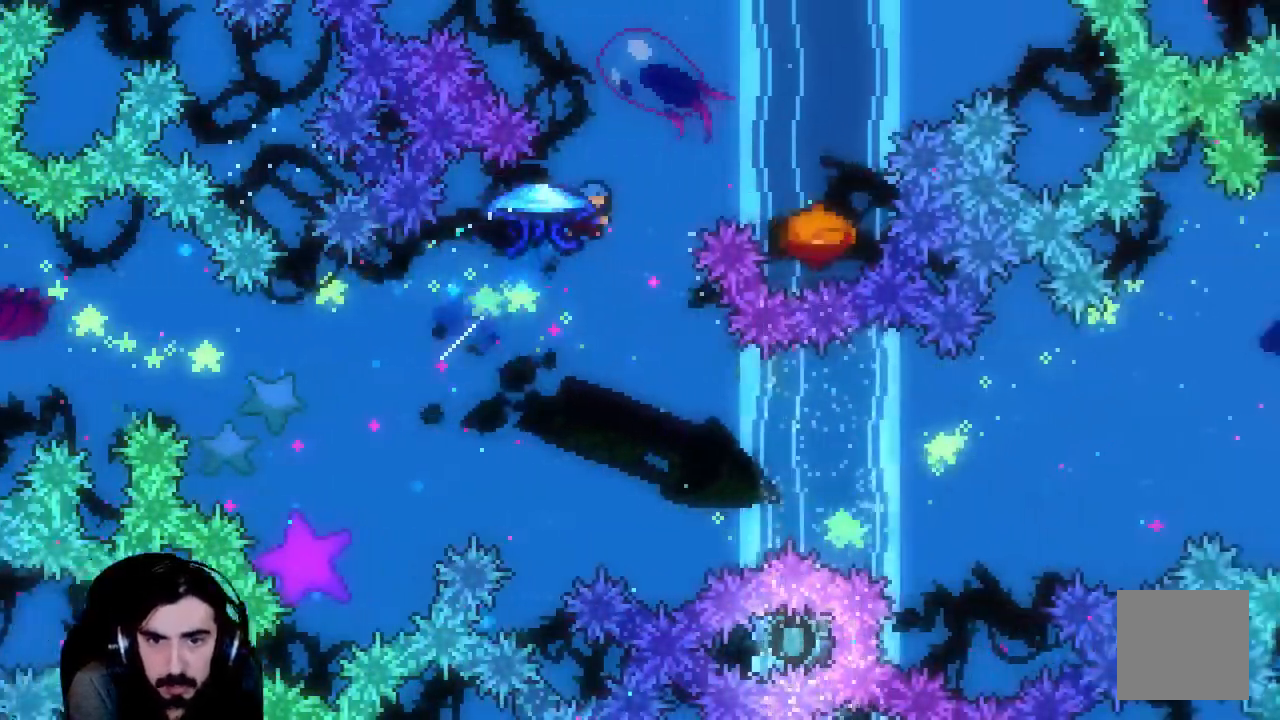
{"buttons": ["X", "R2", "DPAD_LEFT"], "left_stick": "center", "events": [[317, "DPAD_RIGHT", "up"], [367, "DPAD_UP", "up"], [417, "DPAD_LEFT", "down"]]}
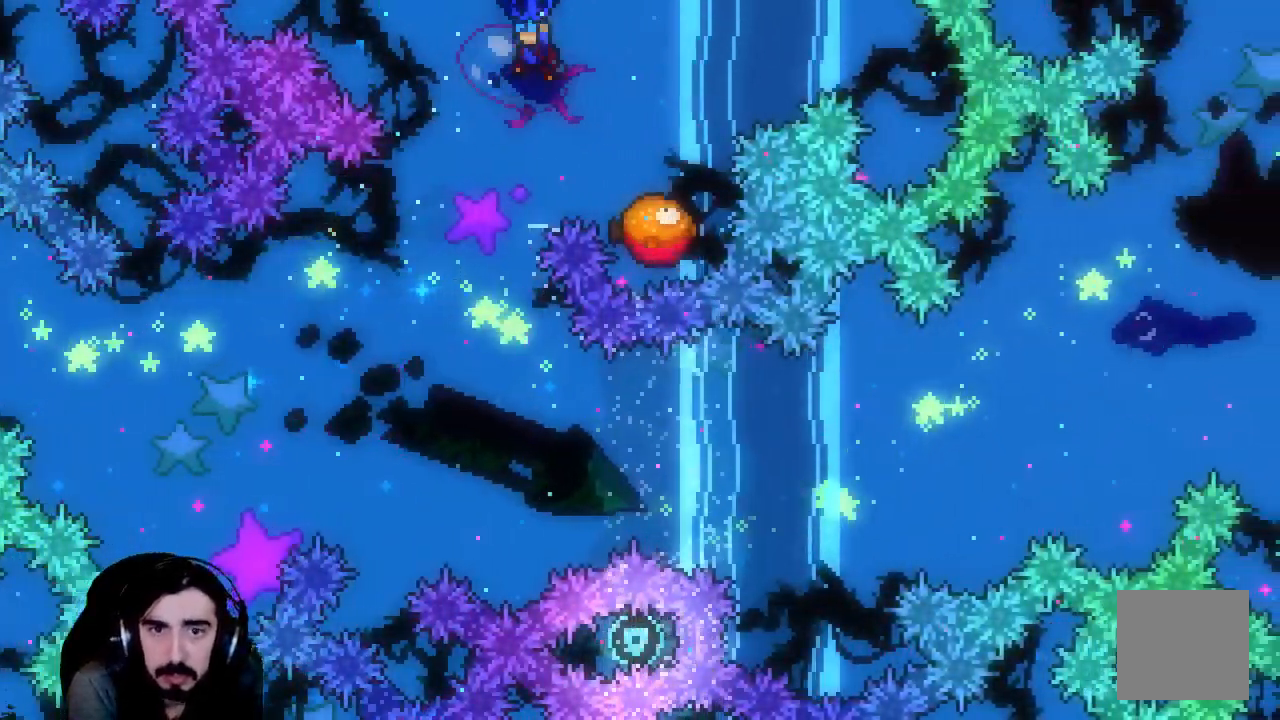
{"buttons": ["X", "R2", "DPAD_RIGHT"], "left_stick": "center", "events": [[200, "DPAD_LEFT", "up"], [350, "DPAD_RIGHT", "down"]]}
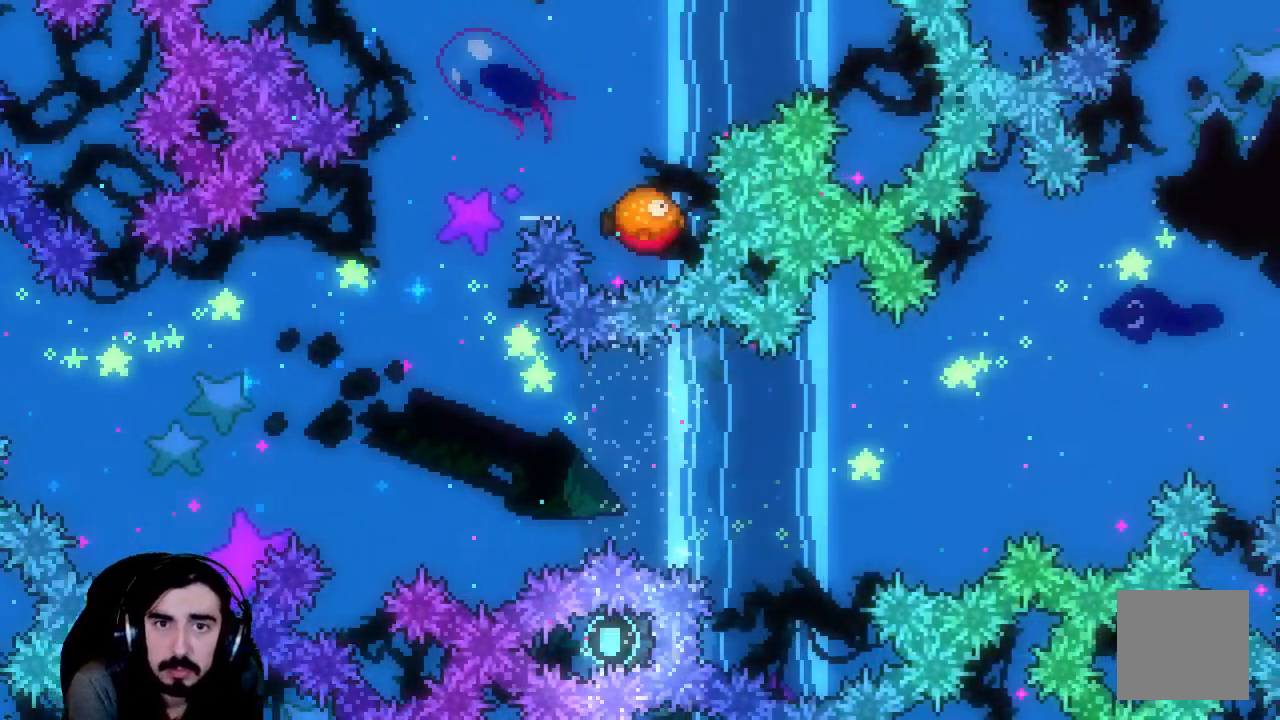
{"buttons": ["X", "R2", "DPAD_RIGHT"], "left_stick": "center", "events": [[50, "DPAD_RIGHT", "up"], [400, "DPAD_RIGHT", "down"]]}
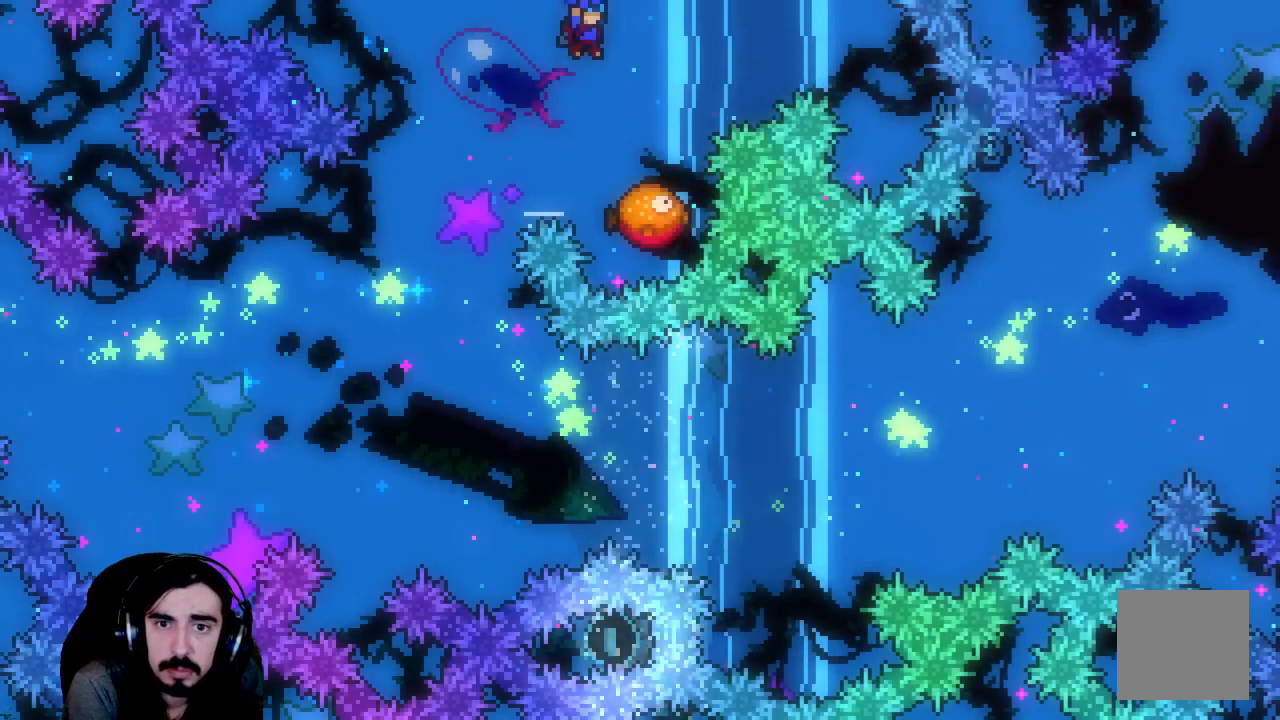
{"buttons": ["R2"], "left_stick": "center", "events": [[83, "DPAD_RIGHT", "up"], [117, "X", "up"], [267, "DPAD_RIGHT", "down"], [350, "DPAD_RIGHT", "up"]]}
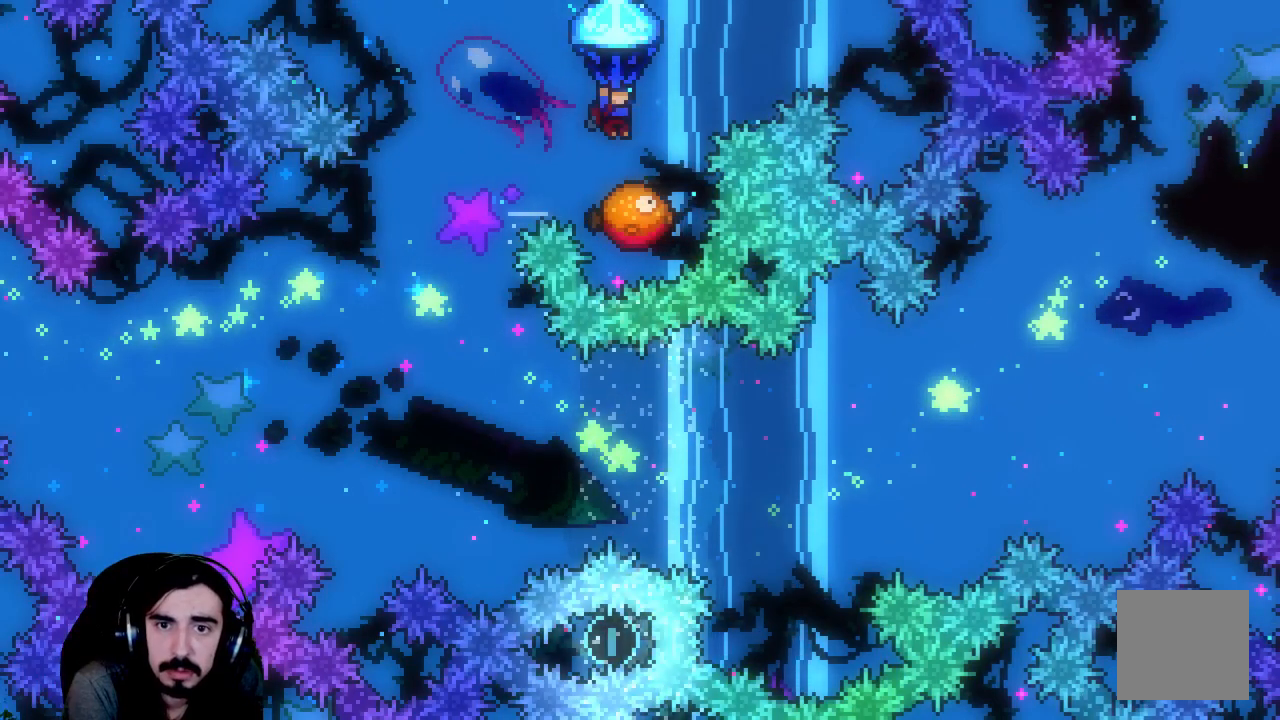
{"buttons": ["R2"], "left_stick": "center", "events": [[50, "DPAD_RIGHT", "down"], [133, "DPAD_RIGHT", "up"]]}
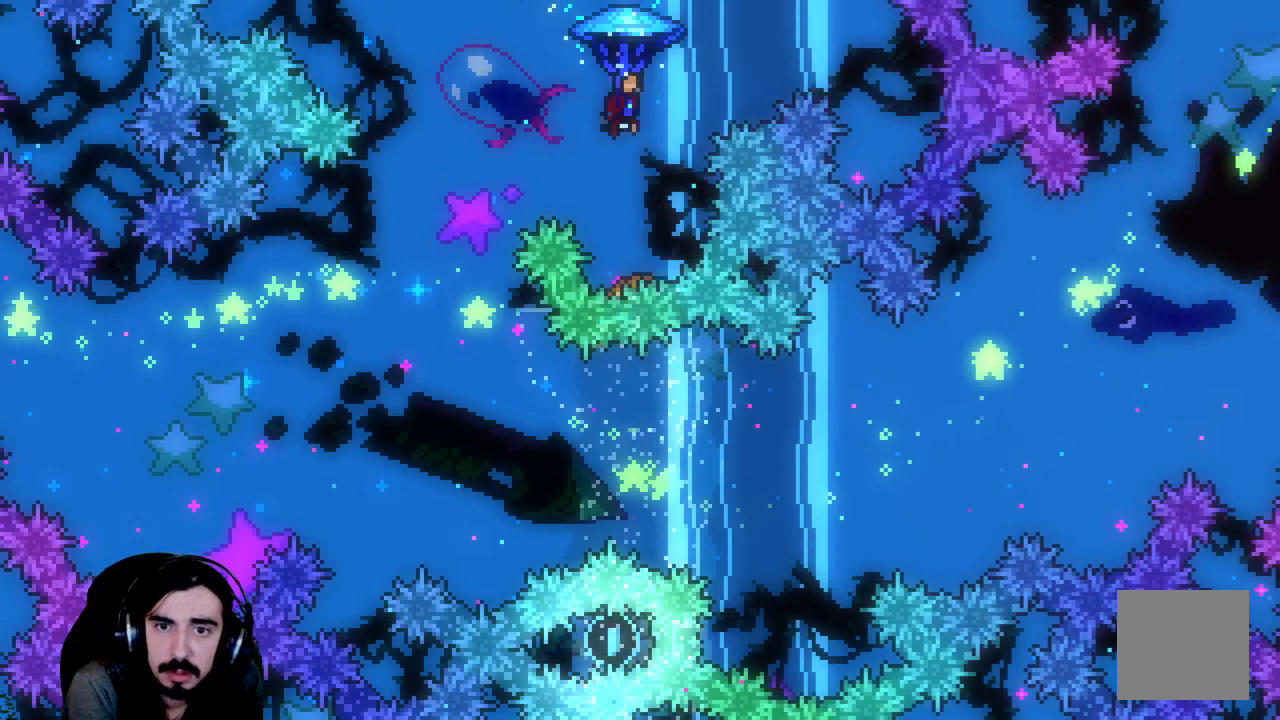
{"buttons": ["R2", "DPAD_LEFT"], "left_stick": "center", "events": [[500, "DPAD_LEFT", "down"]]}
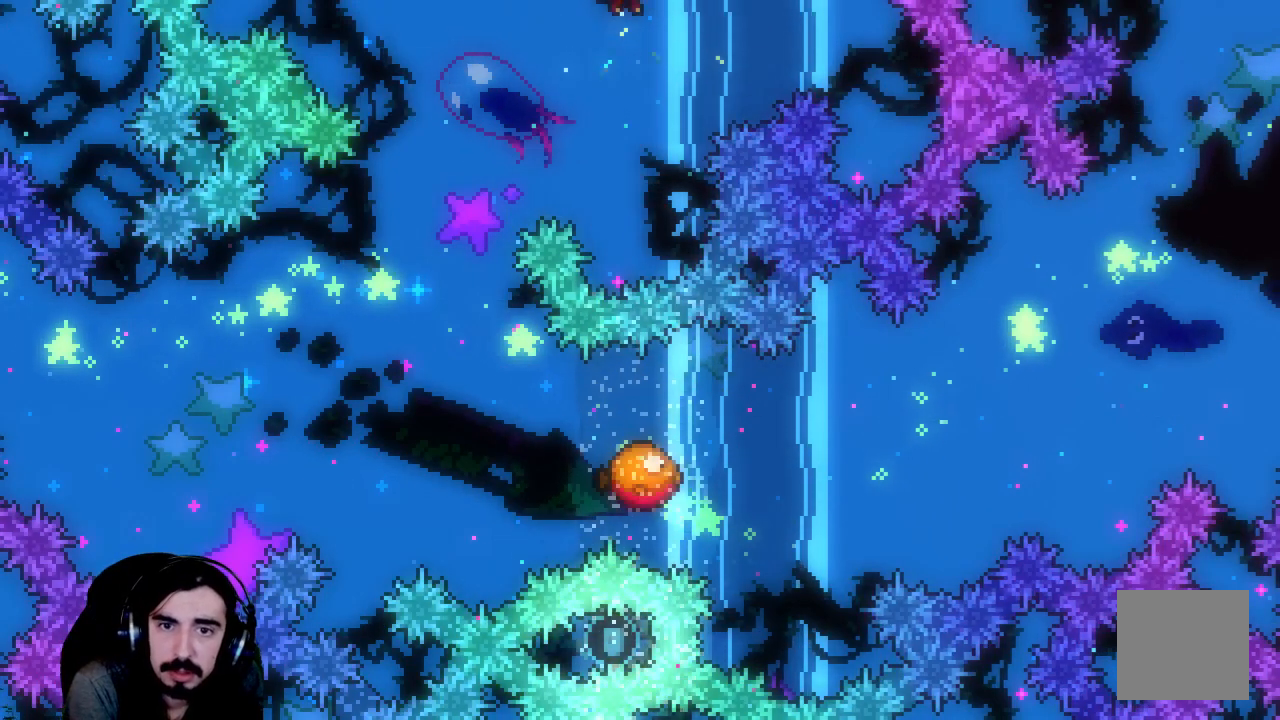
{"buttons": ["R2", "DPAD_LEFT"], "left_stick": "center", "events": []}
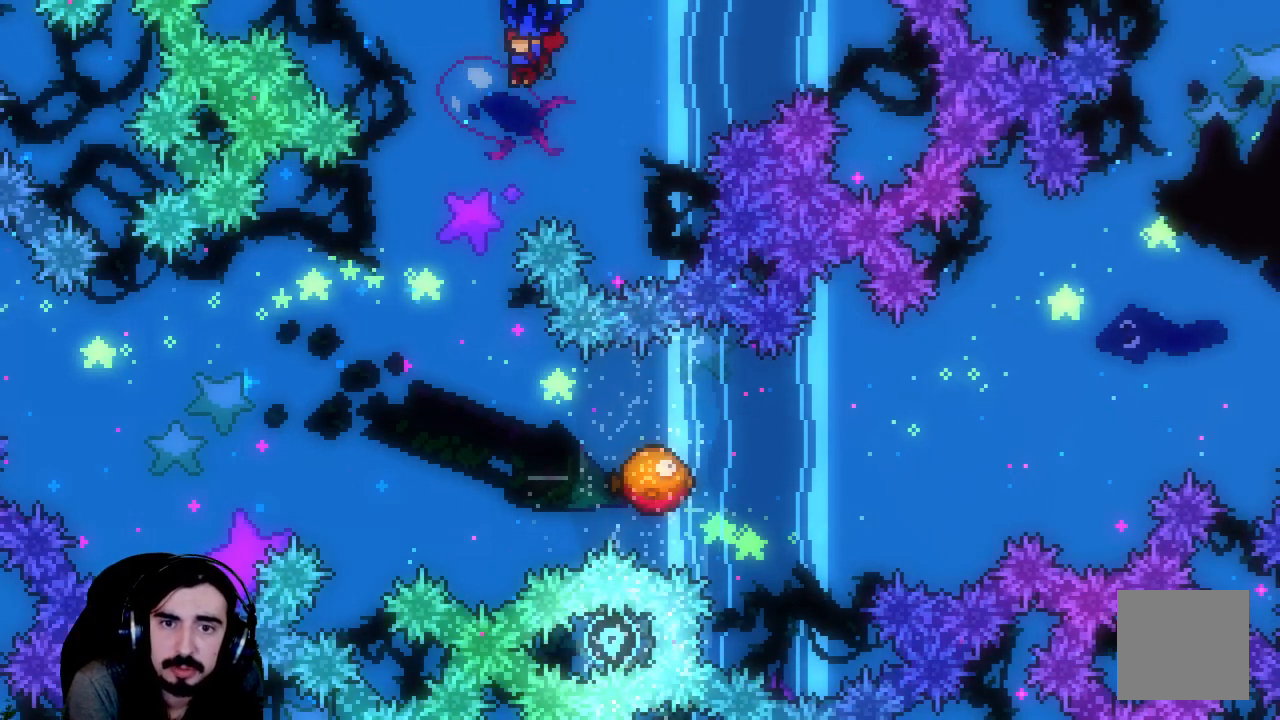
{"buttons": ["R2"], "left_stick": "center", "events": [[17, "DPAD_LEFT", "up"], [133, "DPAD_RIGHT", "down"], [267, "DPAD_RIGHT", "up"], [367, "DPAD_RIGHT", "down"], [433, "DPAD_RIGHT", "up"]]}
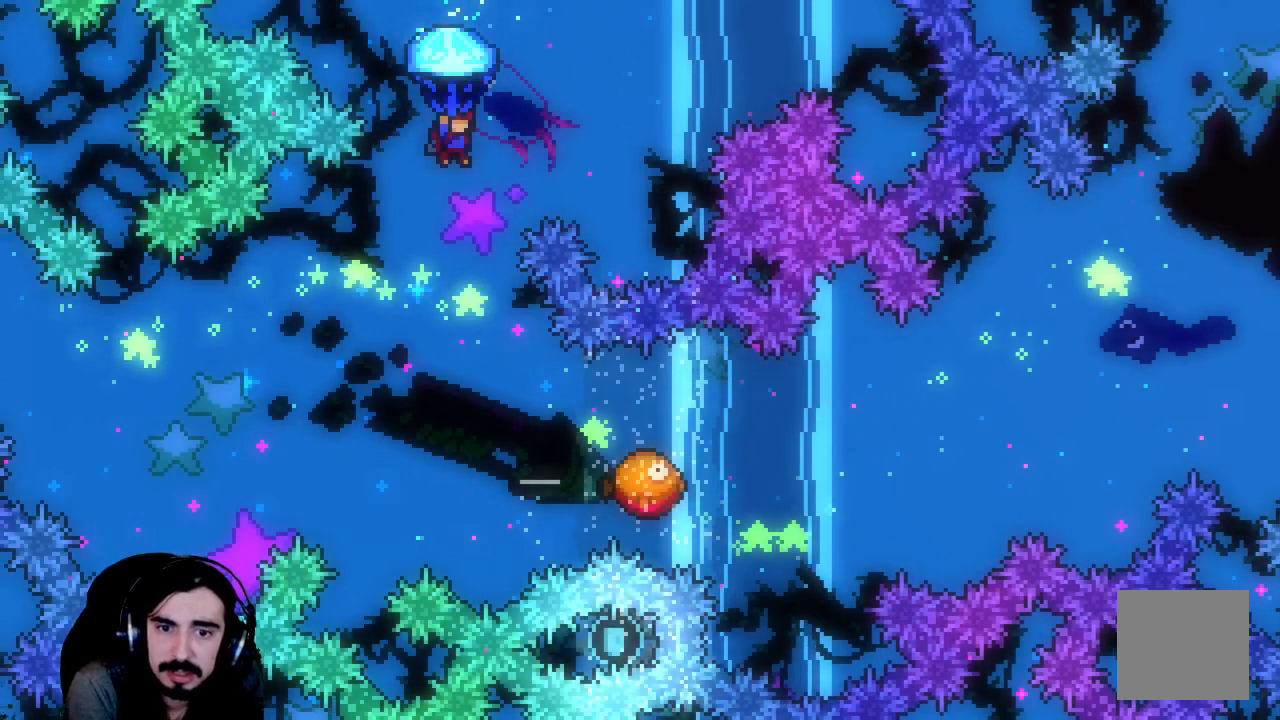
{"buttons": ["R2"], "left_stick": "center", "events": []}
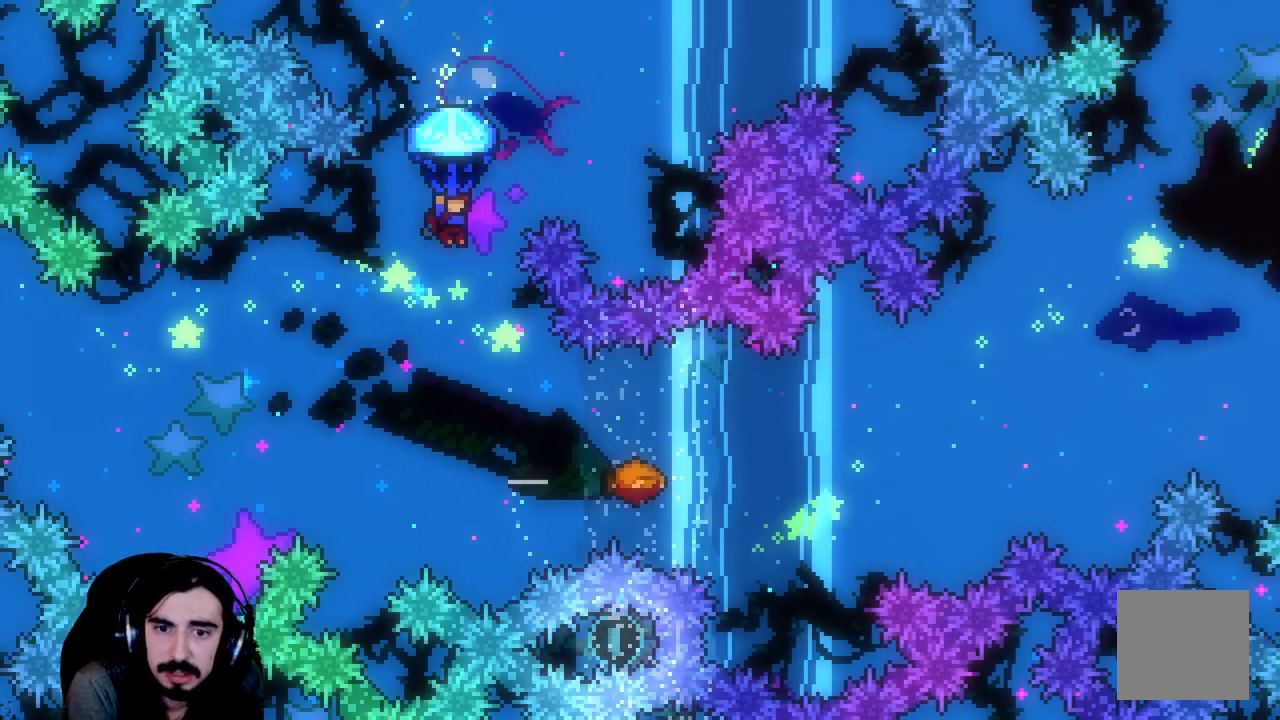
{"buttons": ["DPAD_RIGHT"], "left_stick": "center", "events": [[183, "R2", "up"], [433, "DPAD_RIGHT", "down"]]}
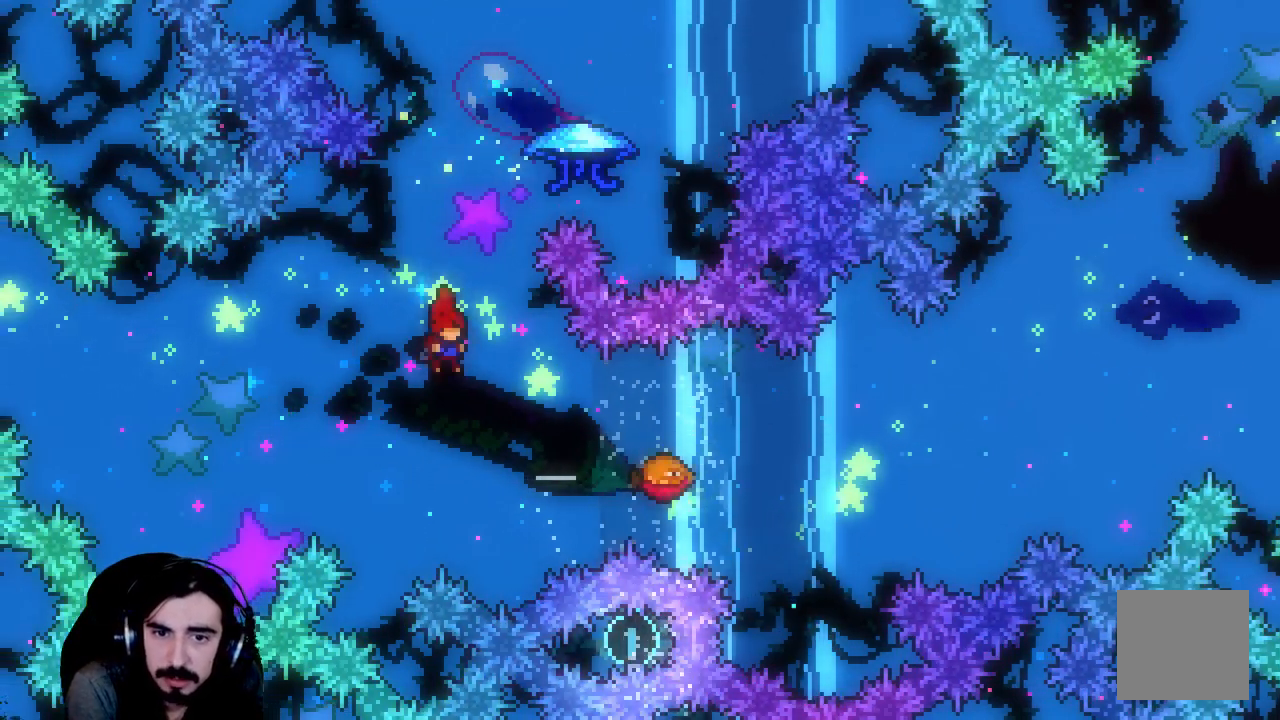
{"buttons": ["DPAD_RIGHT"], "left_stick": "center", "events": [[50, "X", "down"], [233, "X", "up"]]}
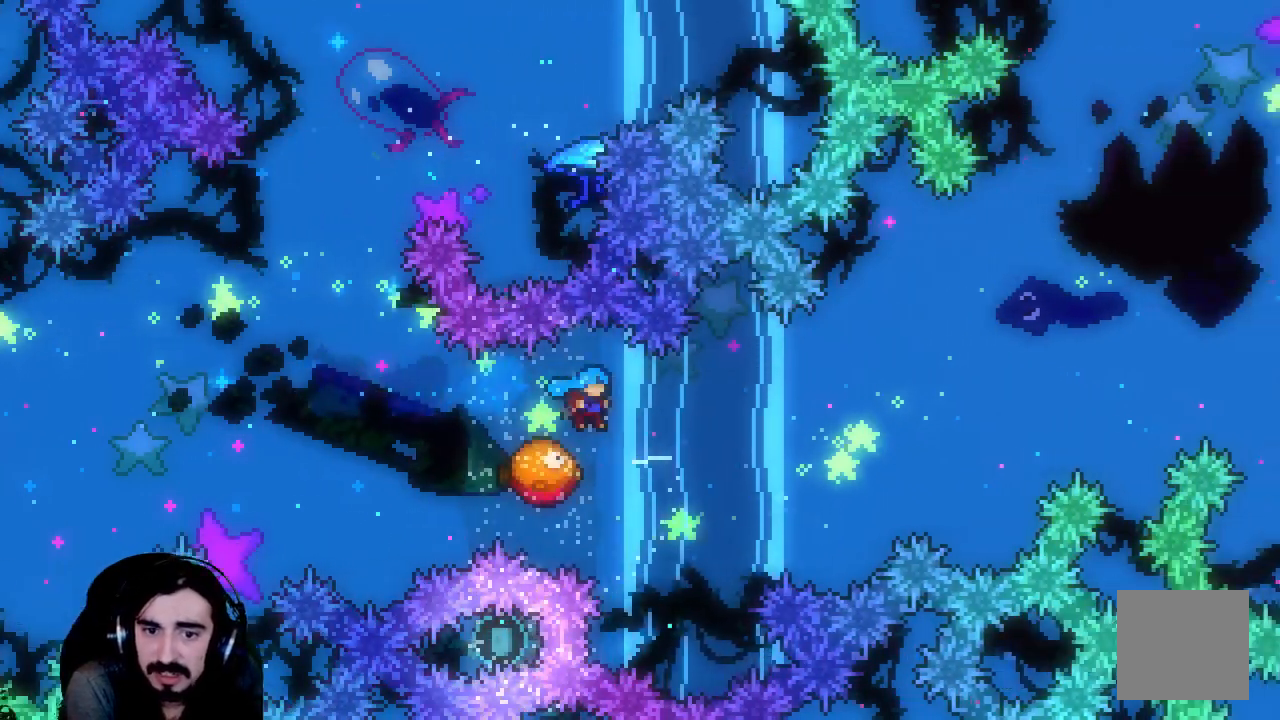
{"buttons": ["DPAD_RIGHT"], "left_stick": "center", "events": [[17, "DPAD_RIGHT", "up"], [67, "DPAD_LEFT", "down"], [267, "DPAD_LEFT", "up"], [283, "DPAD_RIGHT", "down"]]}
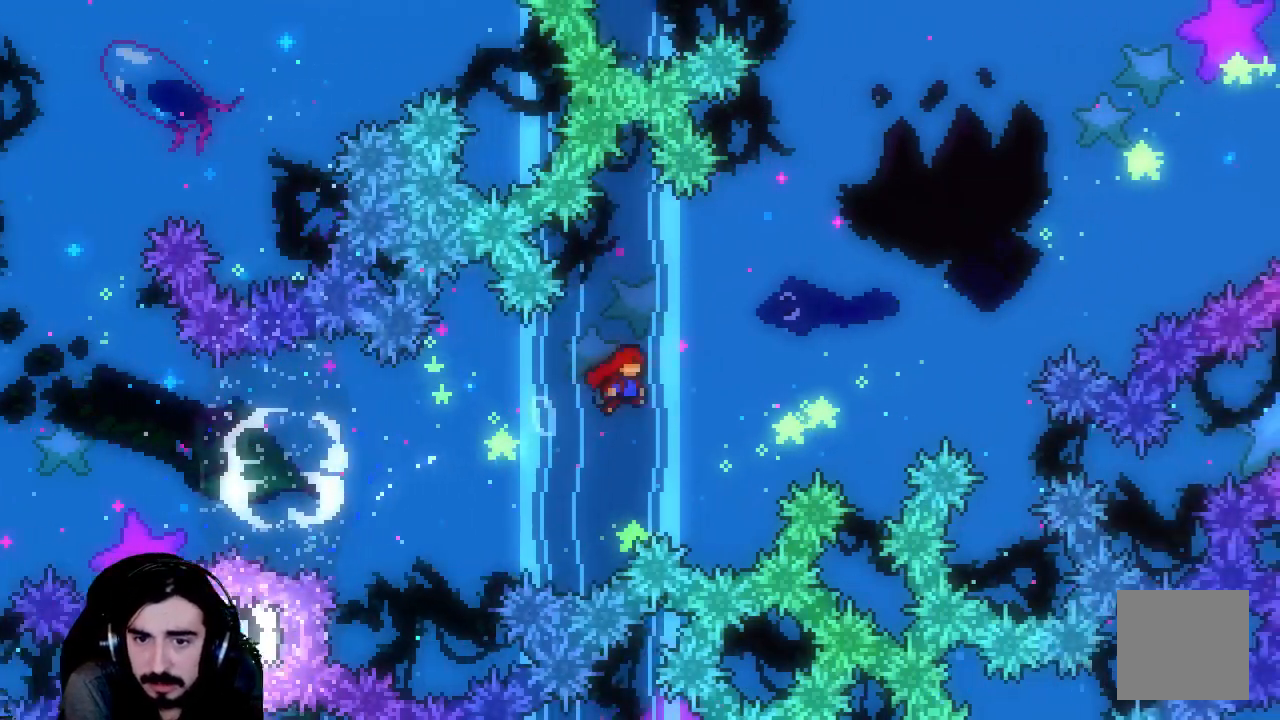
{"buttons": ["X", "DPAD_UP"], "left_stick": "center", "events": [[117, "DPAD_UP", "down"], [233, "DPAD_RIGHT", "up"], [333, "X", "down"], [367, "DPAD_LEFT", "down"], [433, "DPAD_LEFT", "up"]]}
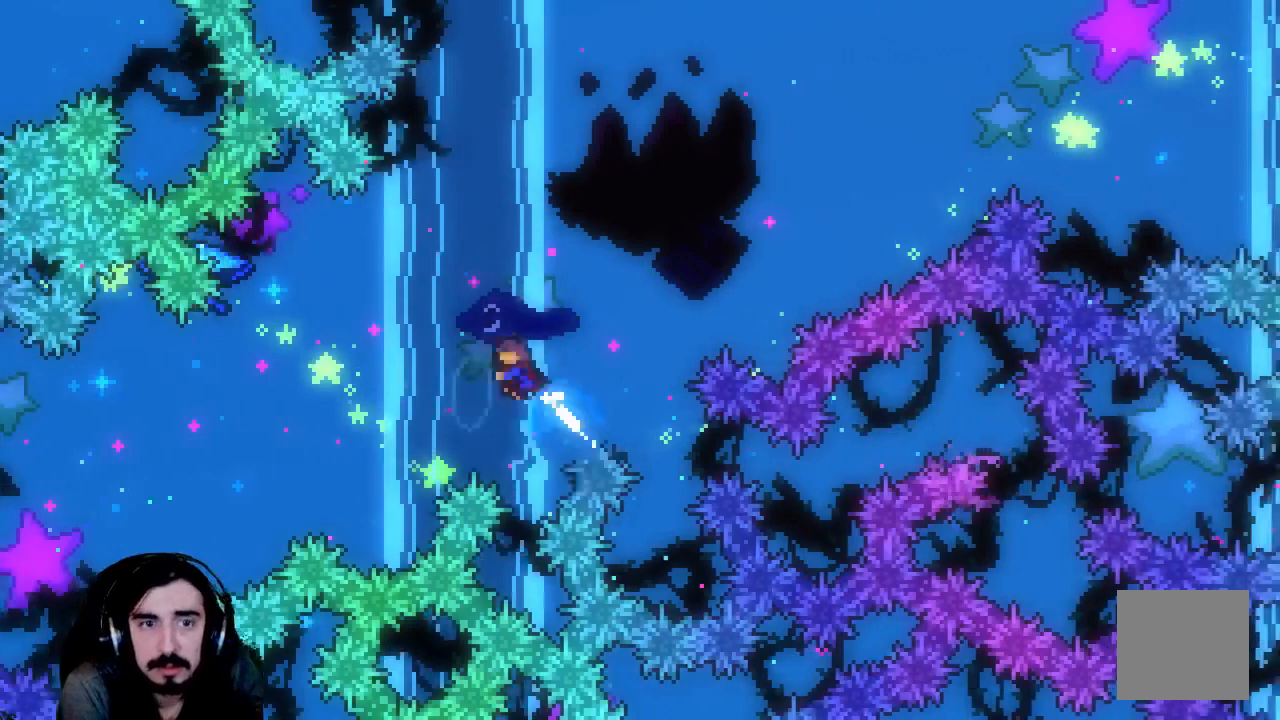
{"buttons": ["X", "R2", "DPAD_UP", "DPAD_LEFT"], "left_stick": "center", "events": [[150, "R2", "down"], [233, "DPAD_RIGHT", "down"], [283, "DPAD_RIGHT", "up"], [367, "DPAD_LEFT", "down"]]}
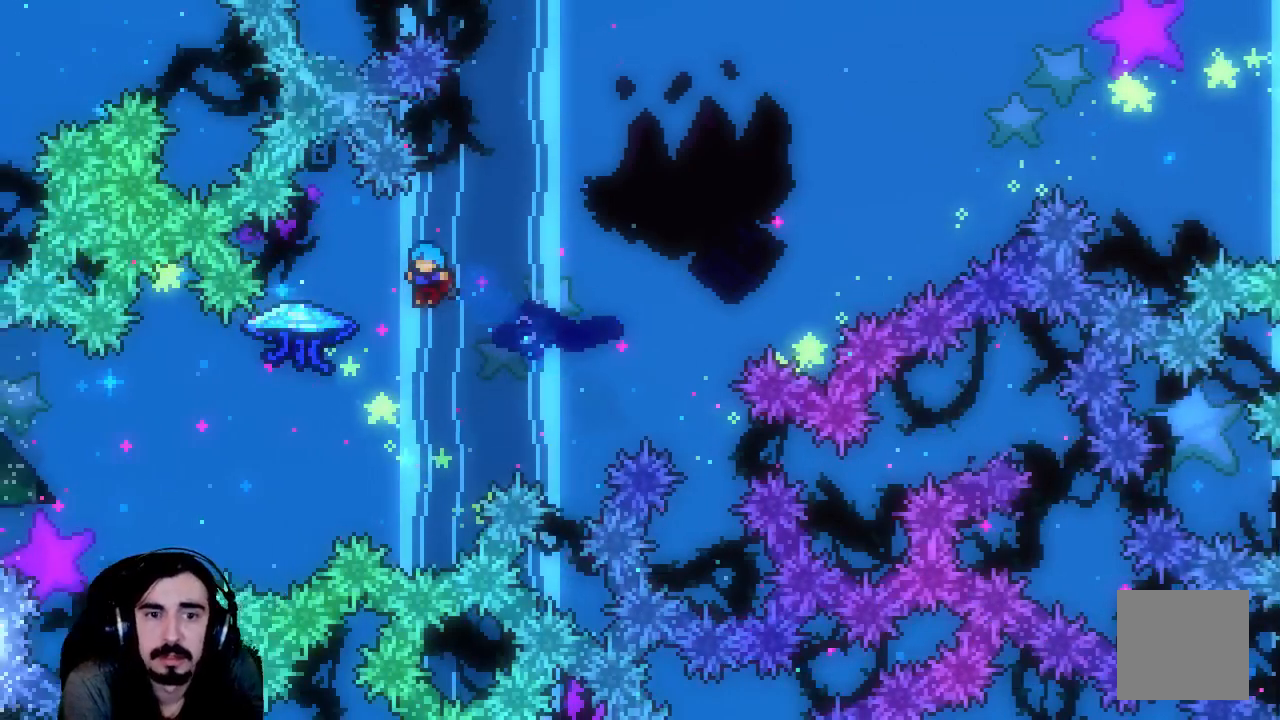
{"buttons": ["R2", "DPAD_UP", "DPAD_RIGHT"], "left_stick": "center", "events": [[183, "DPAD_LEFT", "up"], [217, "DPAD_RIGHT", "down"], [267, "X", "up"]]}
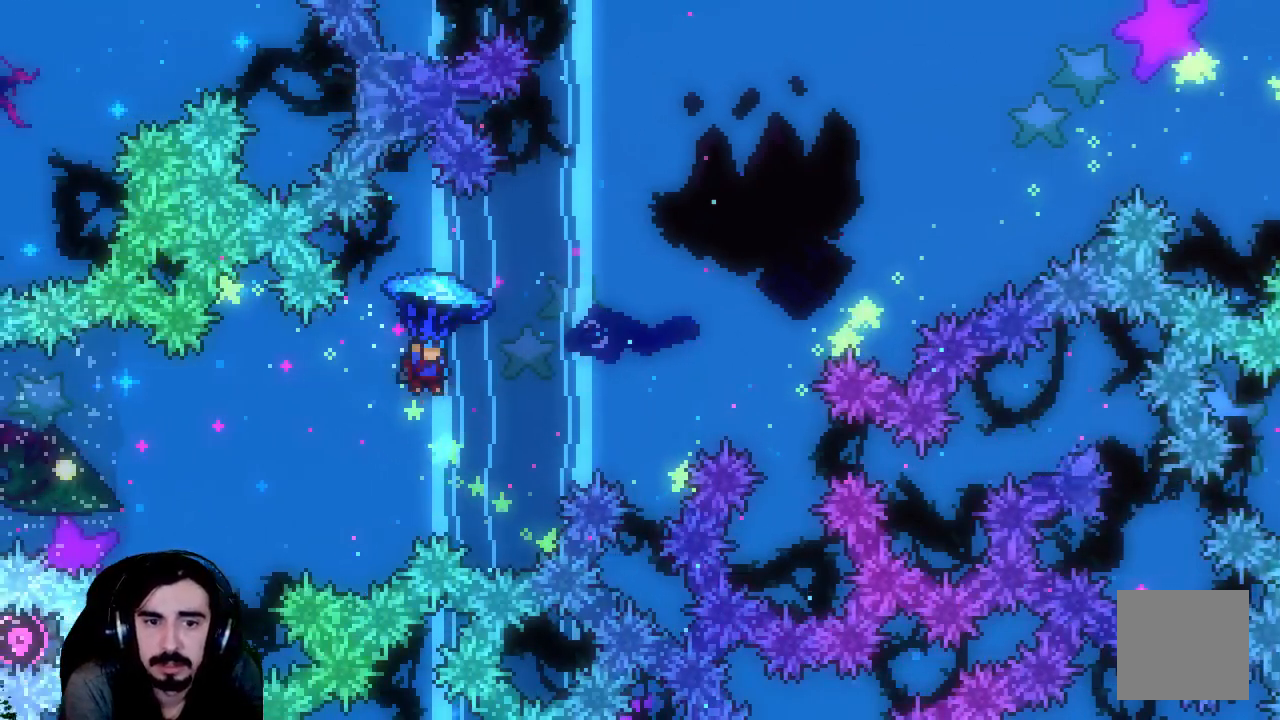
{"buttons": ["R2"], "left_stick": "center", "events": [[200, "DPAD_UP", "up"], [283, "DPAD_RIGHT", "up"]]}
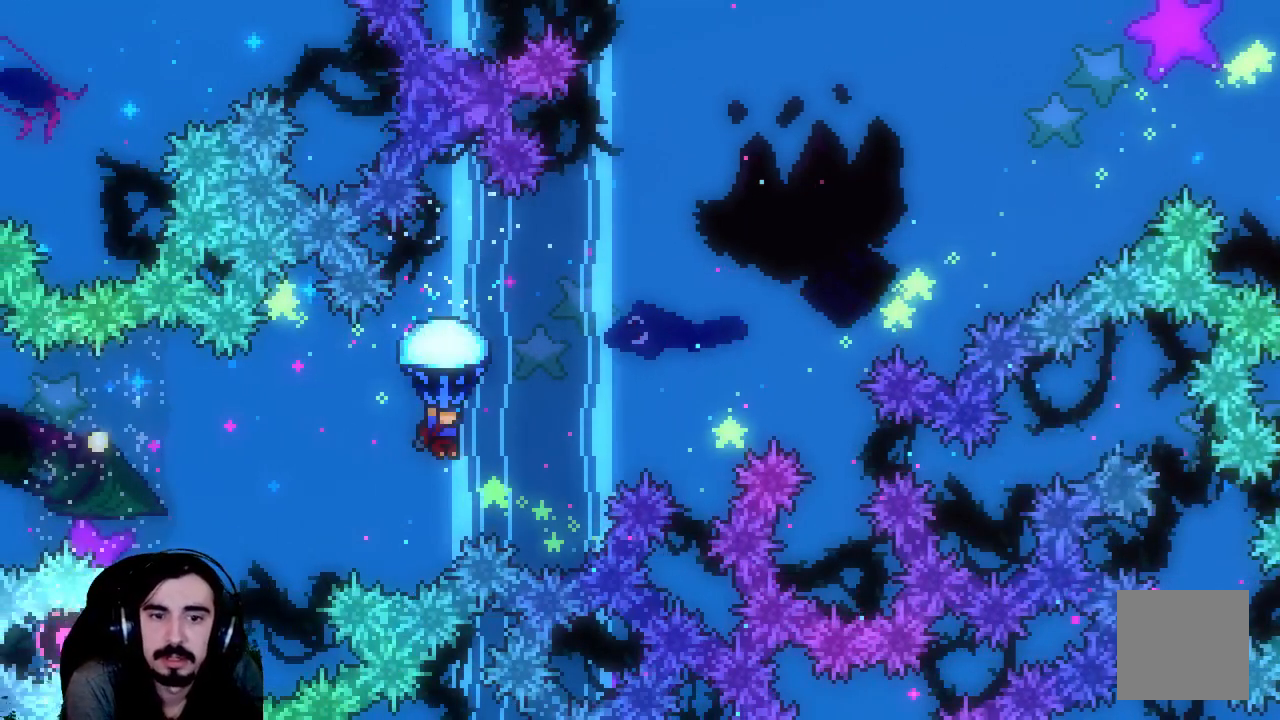
{"buttons": ["R2"], "left_stick": "center", "events": [[50, "DPAD_RIGHT", "down"], [467, "DPAD_RIGHT", "up"]]}
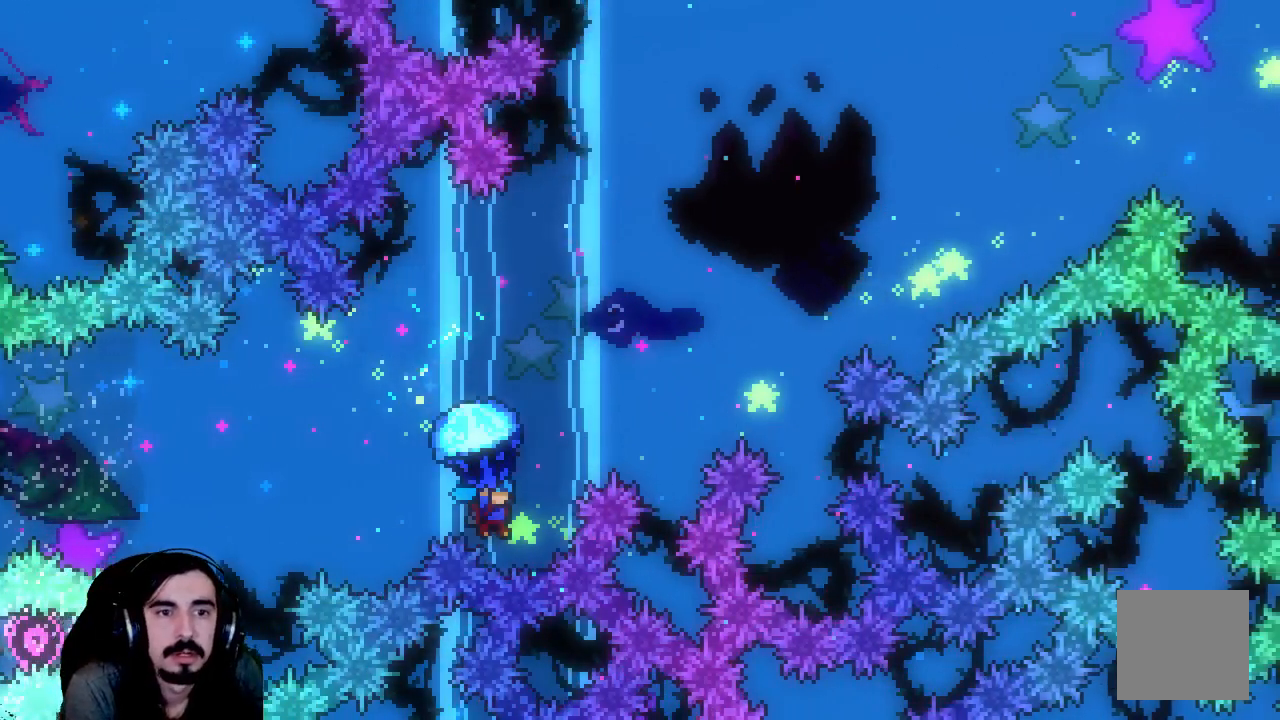
{"buttons": ["R2"], "left_stick": "center", "events": []}
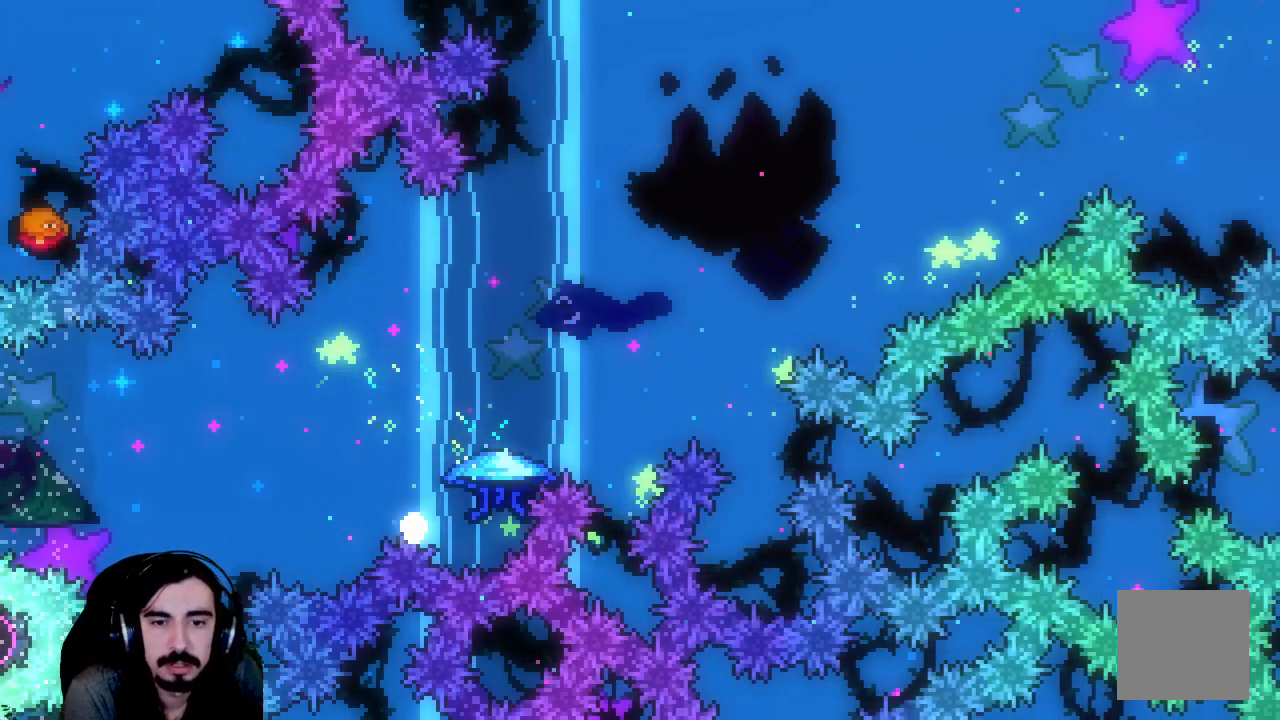
{"buttons": [], "left_stick": "center", "events": [[417, "R2", "up"]]}